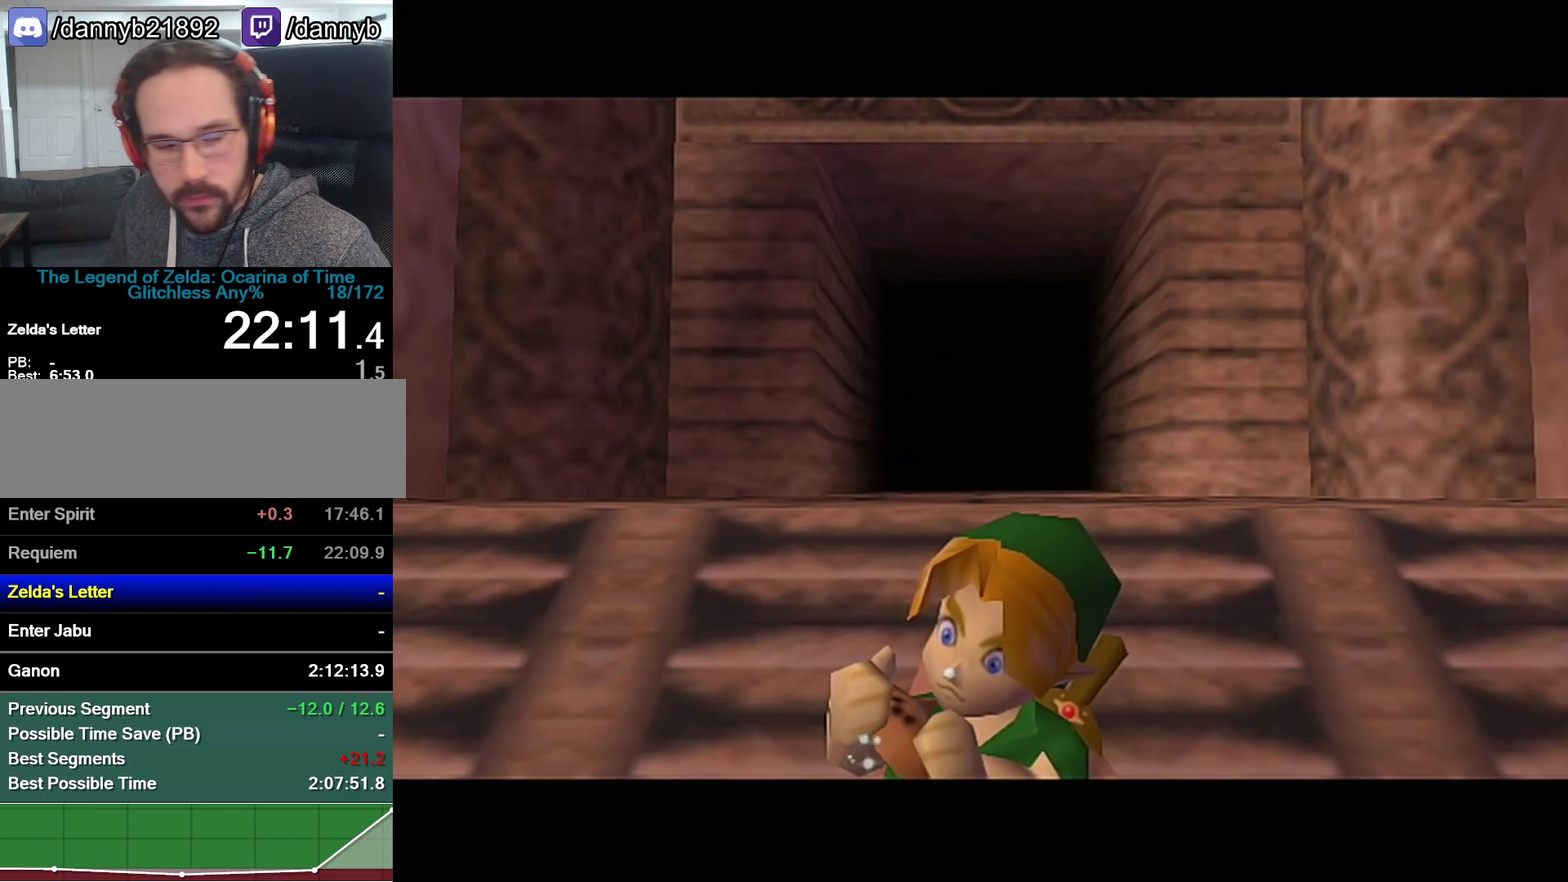
Gameplay with a controller (Nintendo layout); each line is a JSON object with the inputs held at the frame after it. "events" lists button and stick changes between this image and that frame as [ms after this image, input, new state], when the widget could be followed in between. Not read: L3 R3 START.
{"buttons": ["Z"], "left_stick": "center", "events": [[483, "Z", "down"]]}
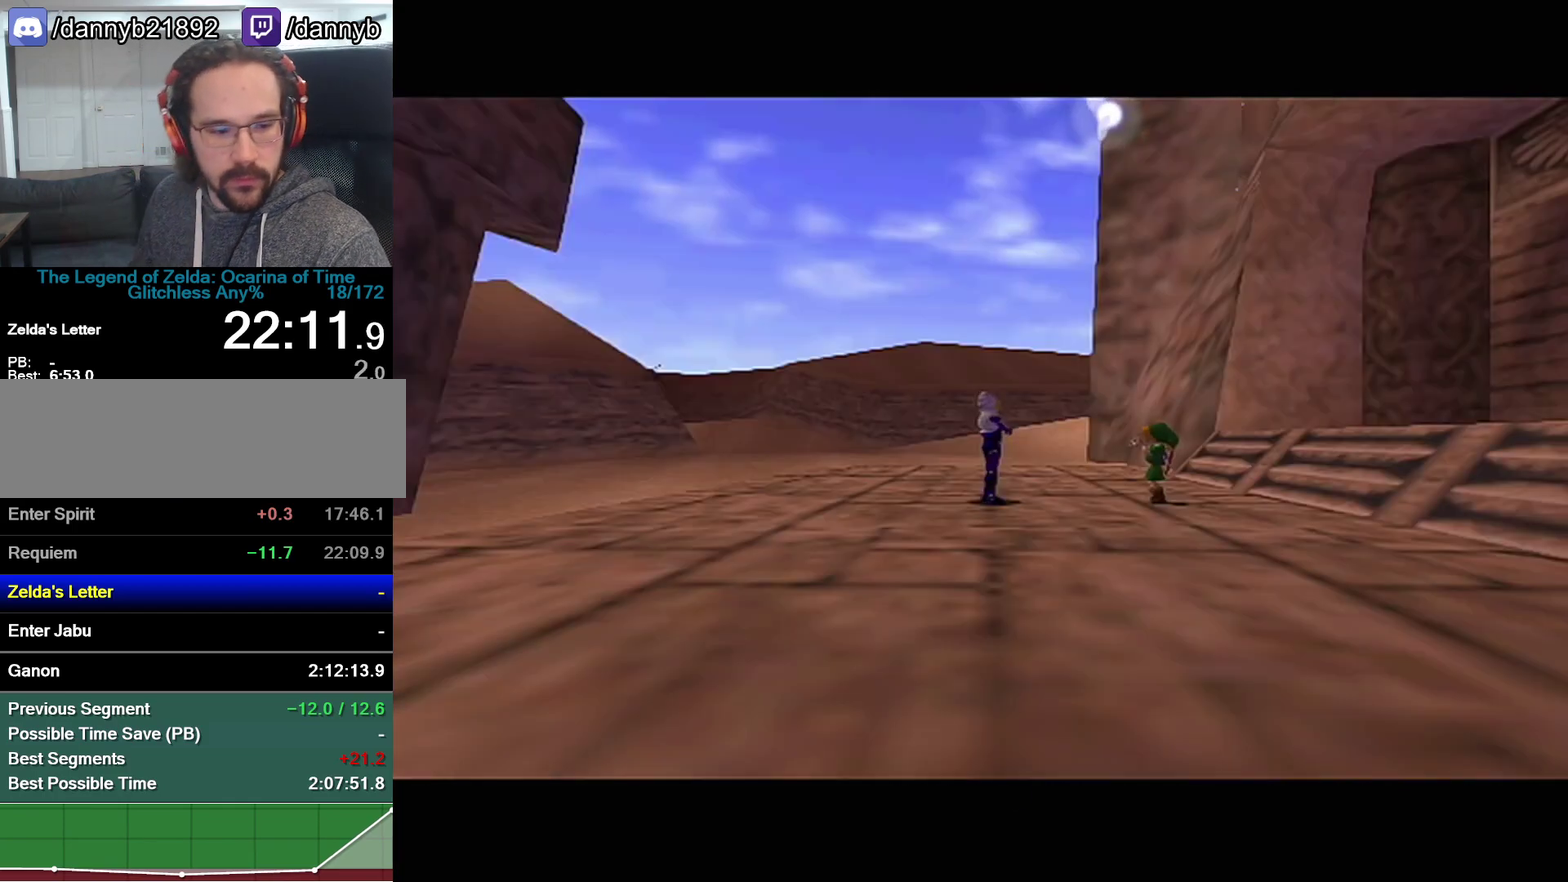
{"buttons": [], "left_stick": "center", "events": [[233, "Z", "up"]]}
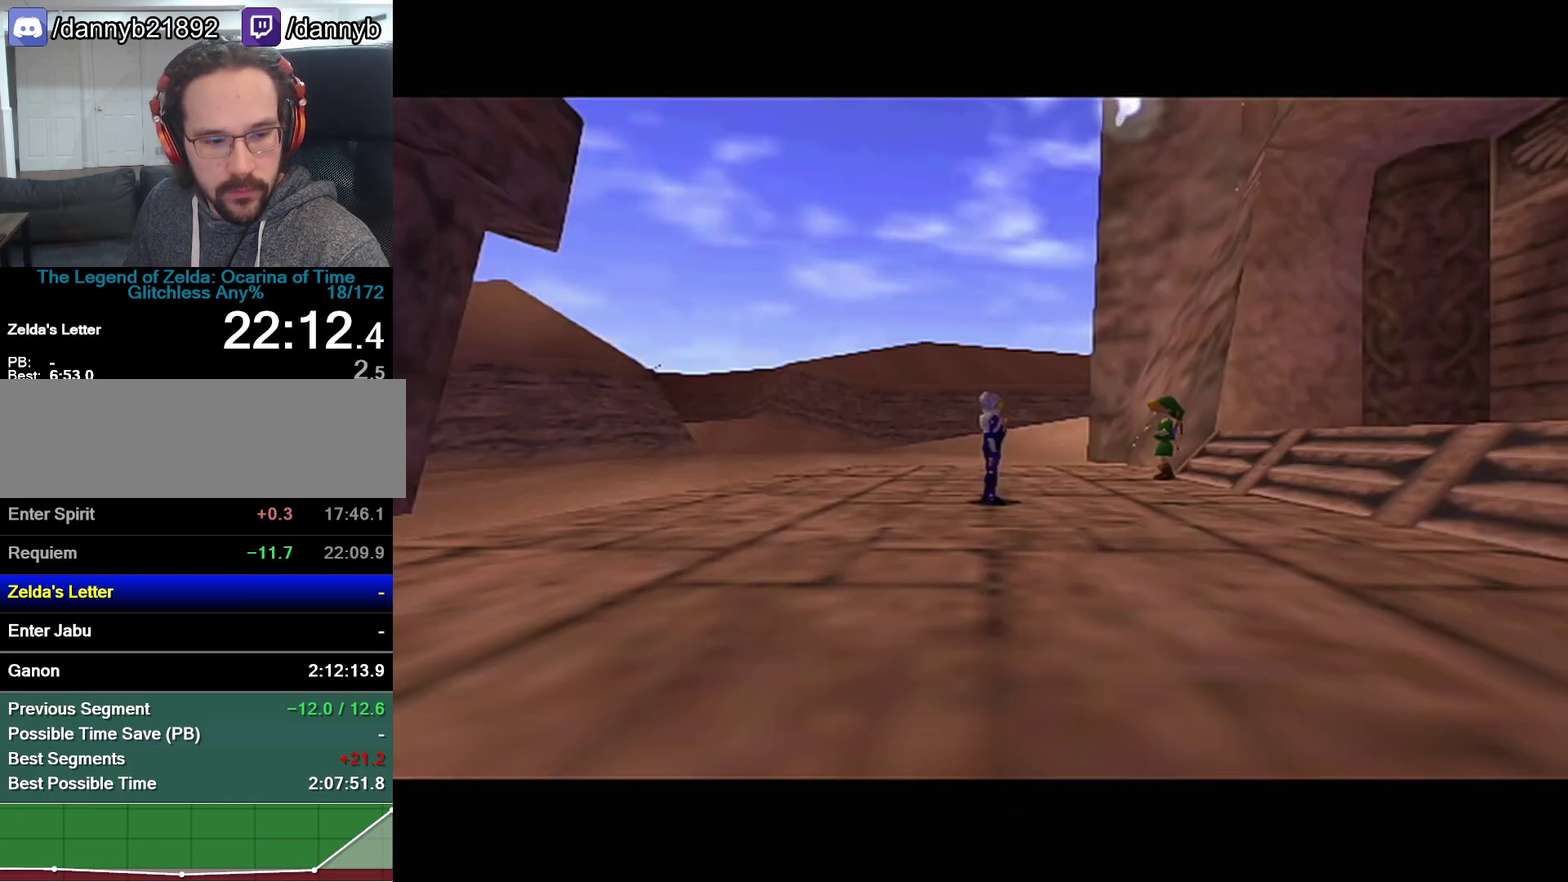
{"buttons": ["A", "Z"], "left_stick": "center", "events": [[333, "Z", "down"], [400, "B", "down"], [467, "A", "down"], [467, "B", "up"]]}
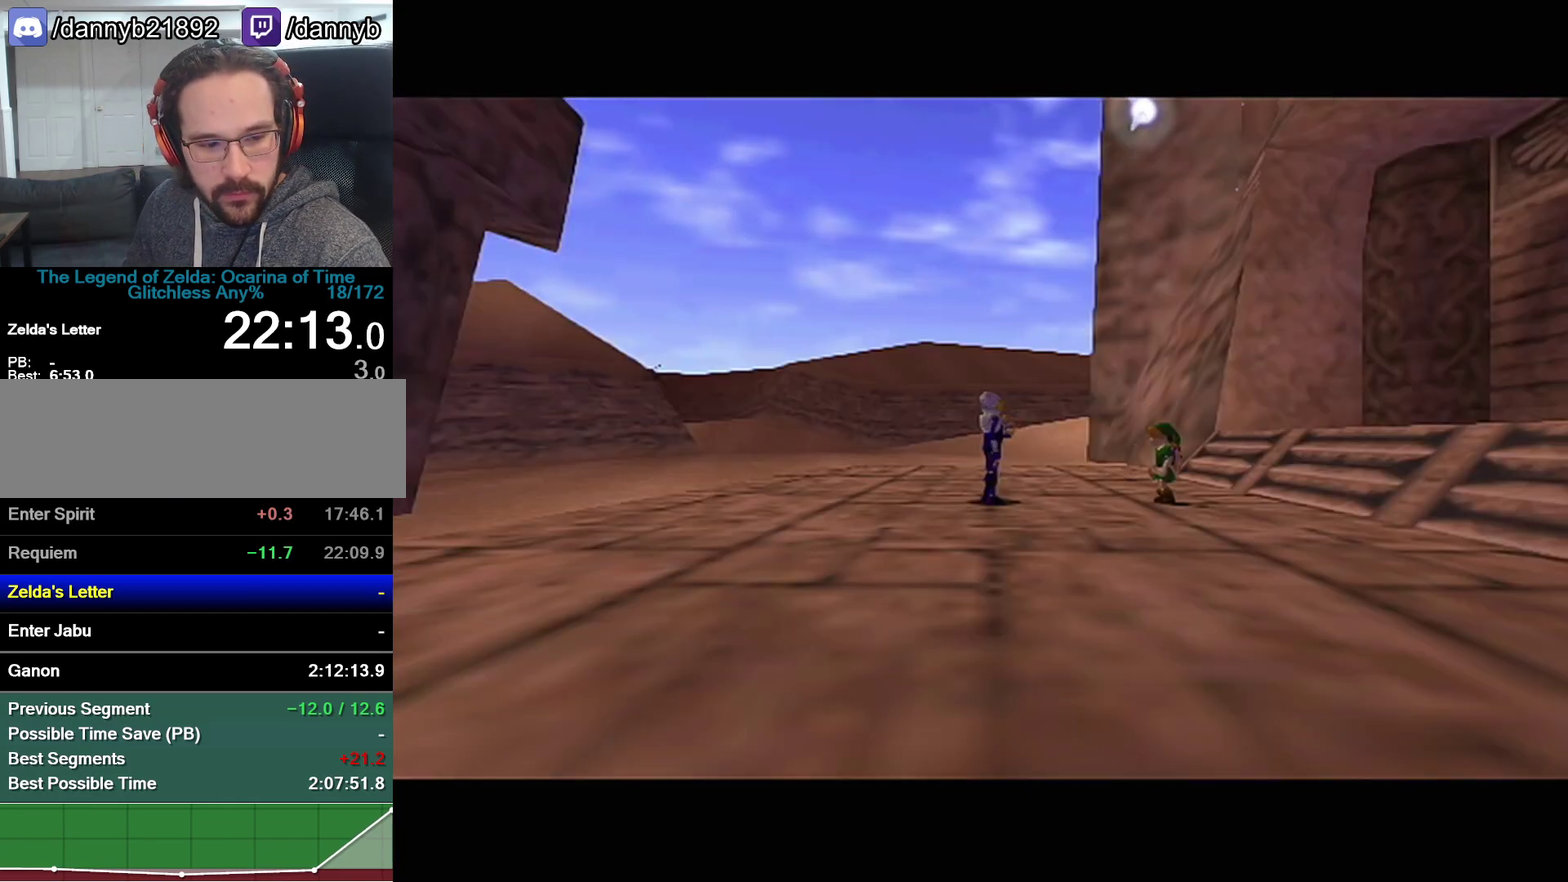
{"buttons": ["A"], "left_stick": "center", "events": [[17, "B", "down"], [17, "Z", "up"], [83, "A", "up"], [150, "B", "up"], [183, "A", "down"], [183, "Z", "down"], [217, "B", "down"], [333, "A", "up"], [333, "B", "up"], [333, "Z", "up"], [433, "B", "down"], [467, "A", "down"], [483, "B", "up"]]}
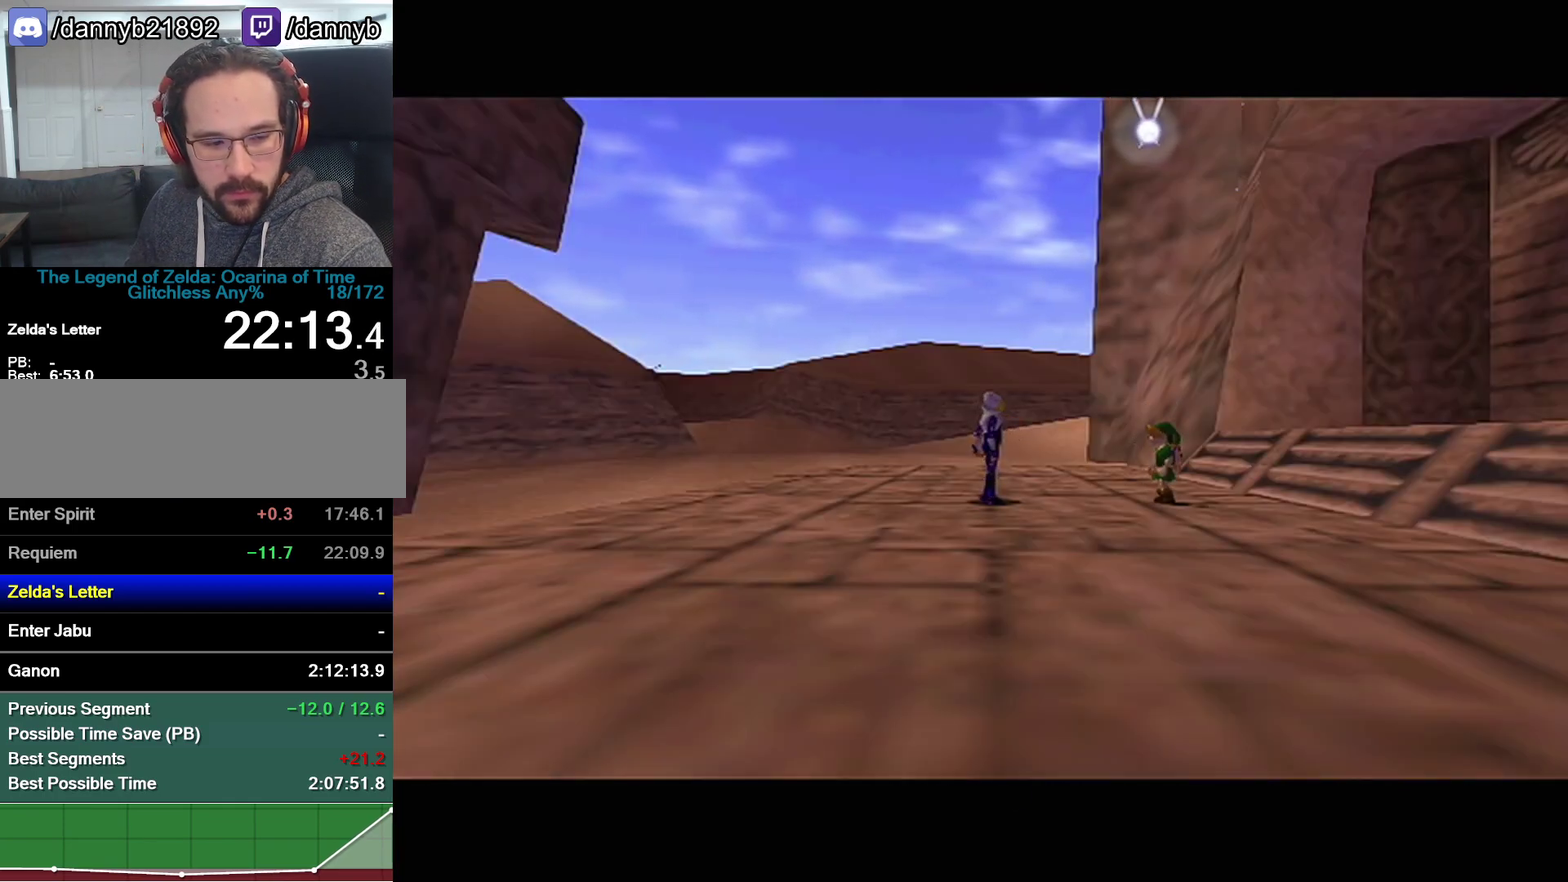
{"buttons": ["A"], "left_stick": "center", "events": [[83, "A", "up"], [117, "B", "down"], [117, "Z", "down"], [183, "A", "down"], [217, "B", "up"], [300, "A", "up"], [300, "Z", "up"], [333, "B", "down"], [433, "B", "up"], [467, "A", "down"]]}
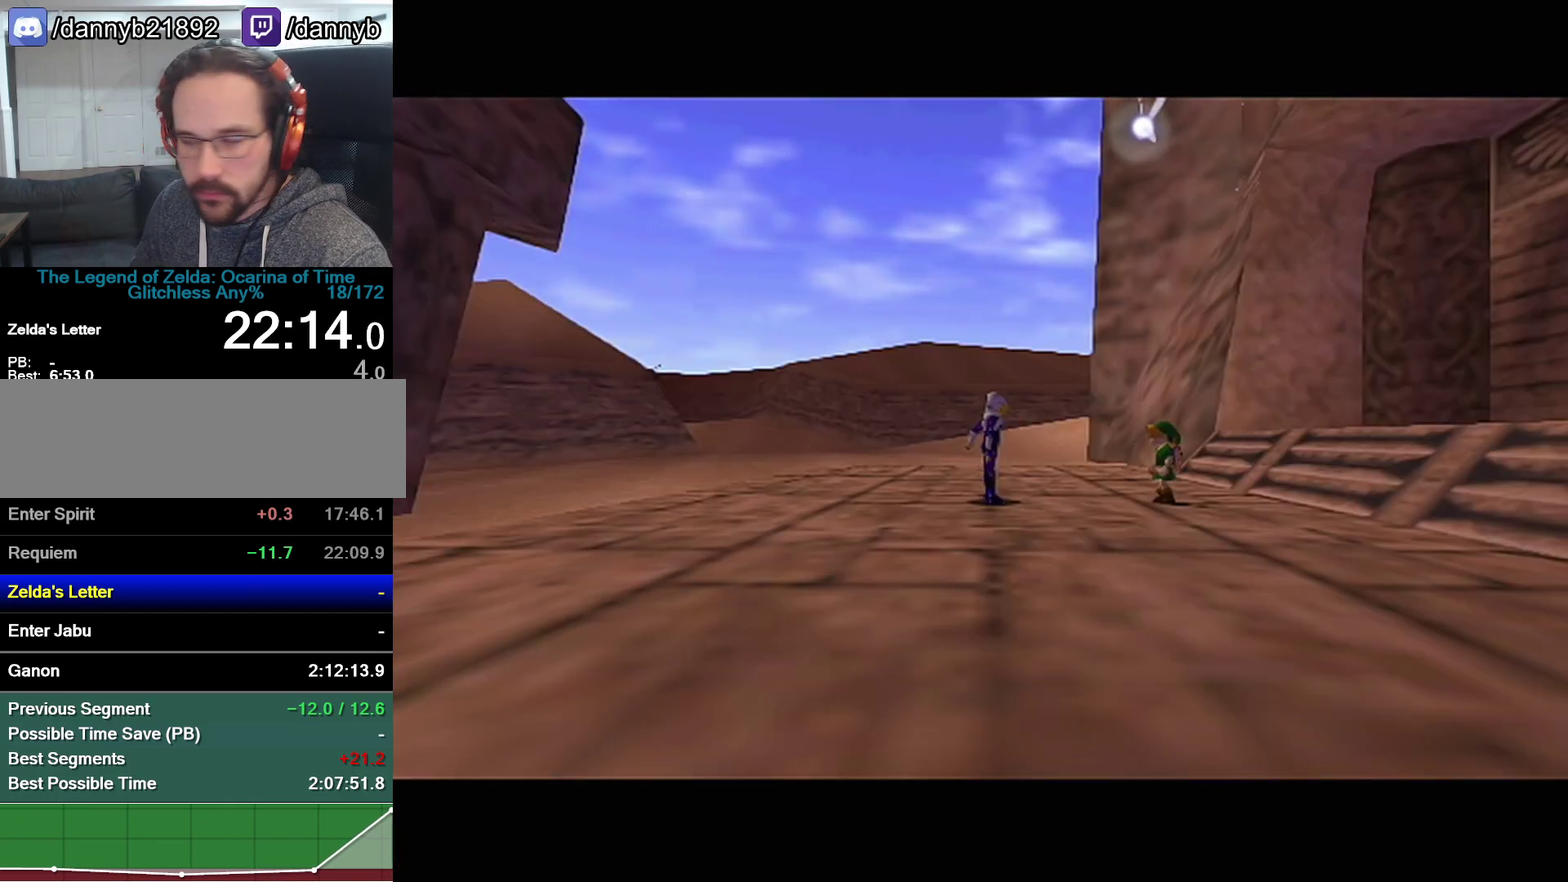
{"buttons": [], "left_stick": "center", "events": [[83, "A", "up"]]}
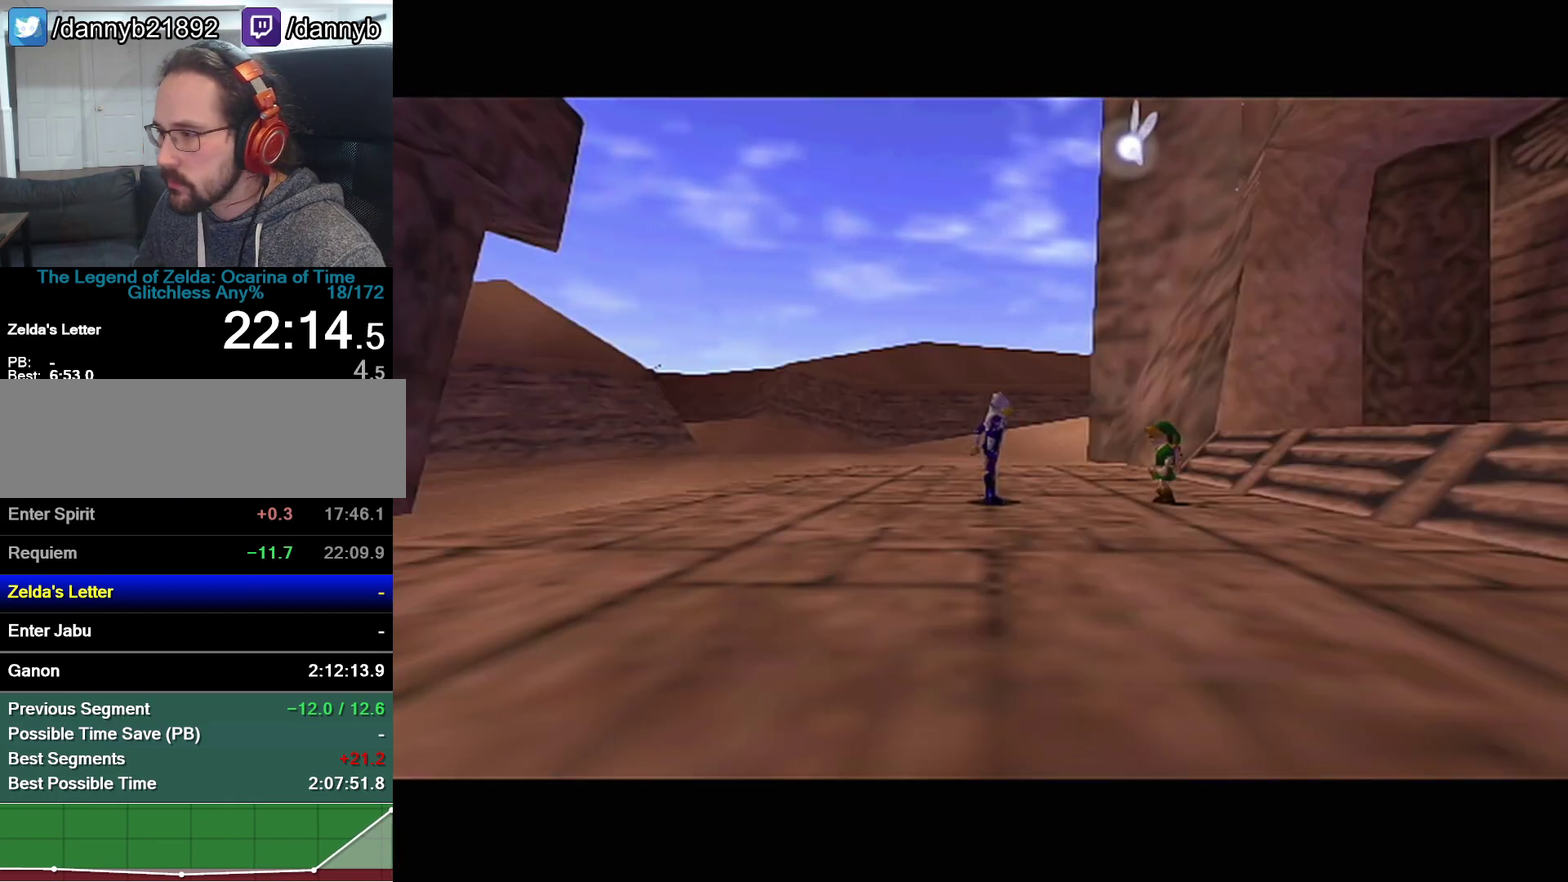
{"buttons": [], "left_stick": "center", "events": []}
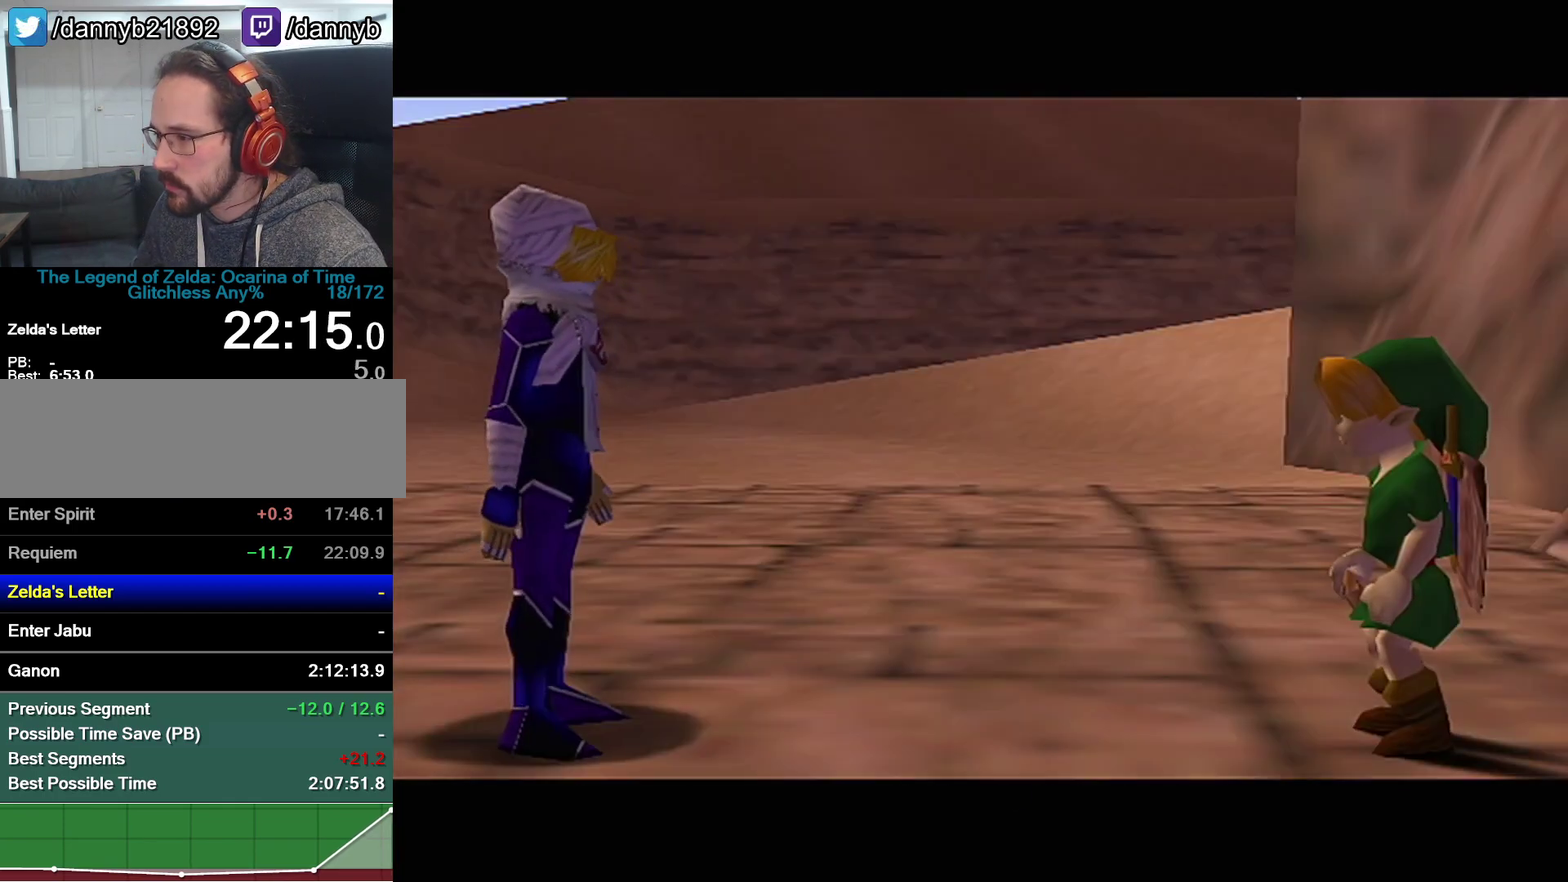
{"buttons": ["Z"], "left_stick": "center", "events": [[483, "Z", "down"]]}
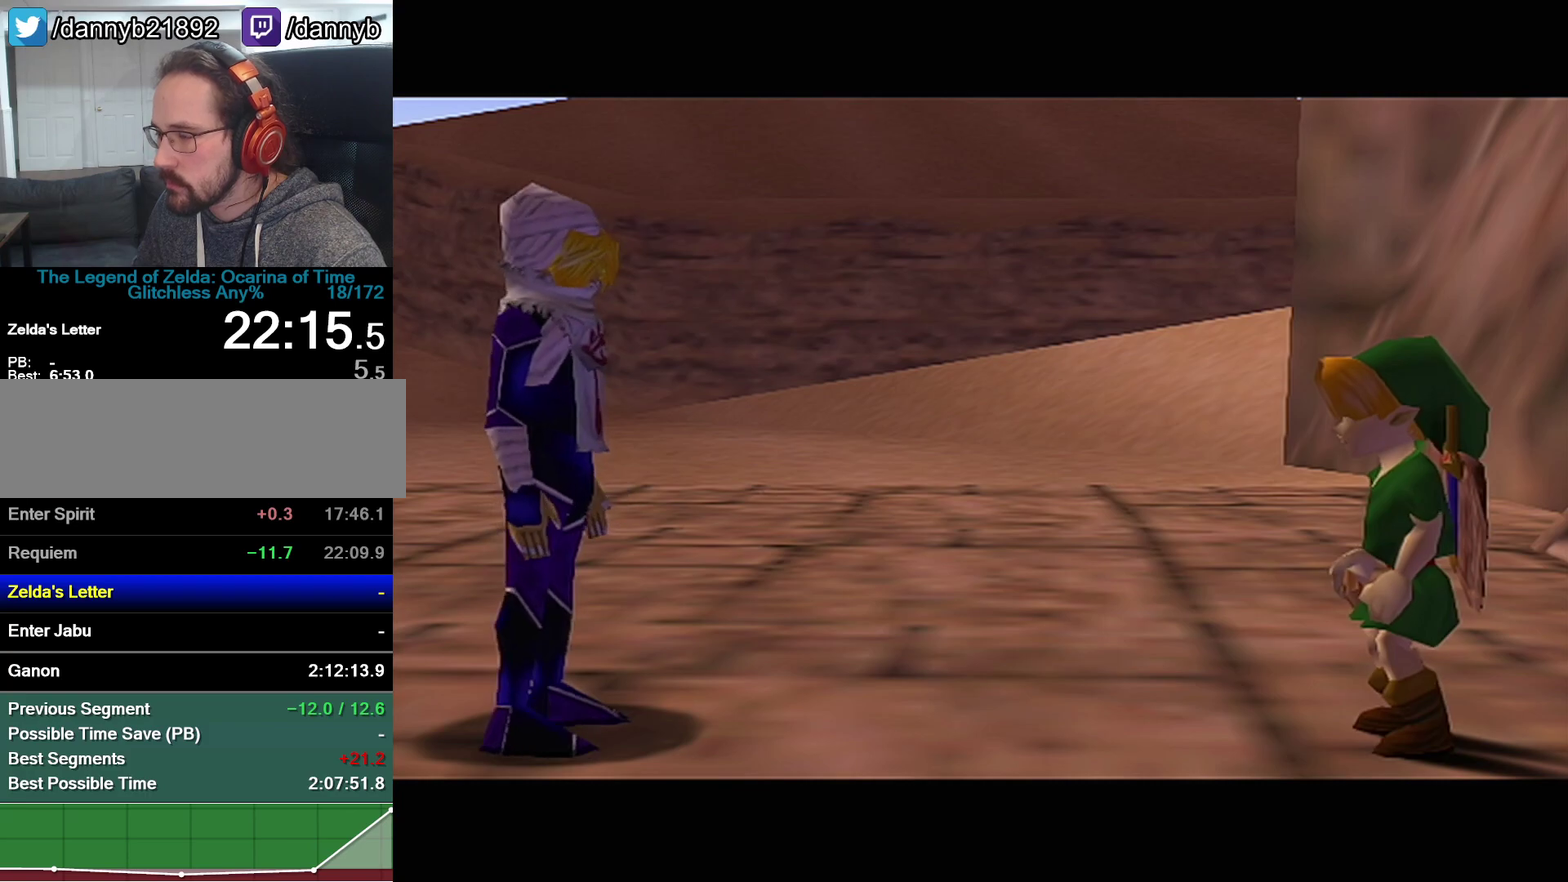
{"buttons": ["B", "Z"], "left_stick": "center", "events": [[250, "Z", "up"], [400, "B", "down"], [433, "Z", "down"]]}
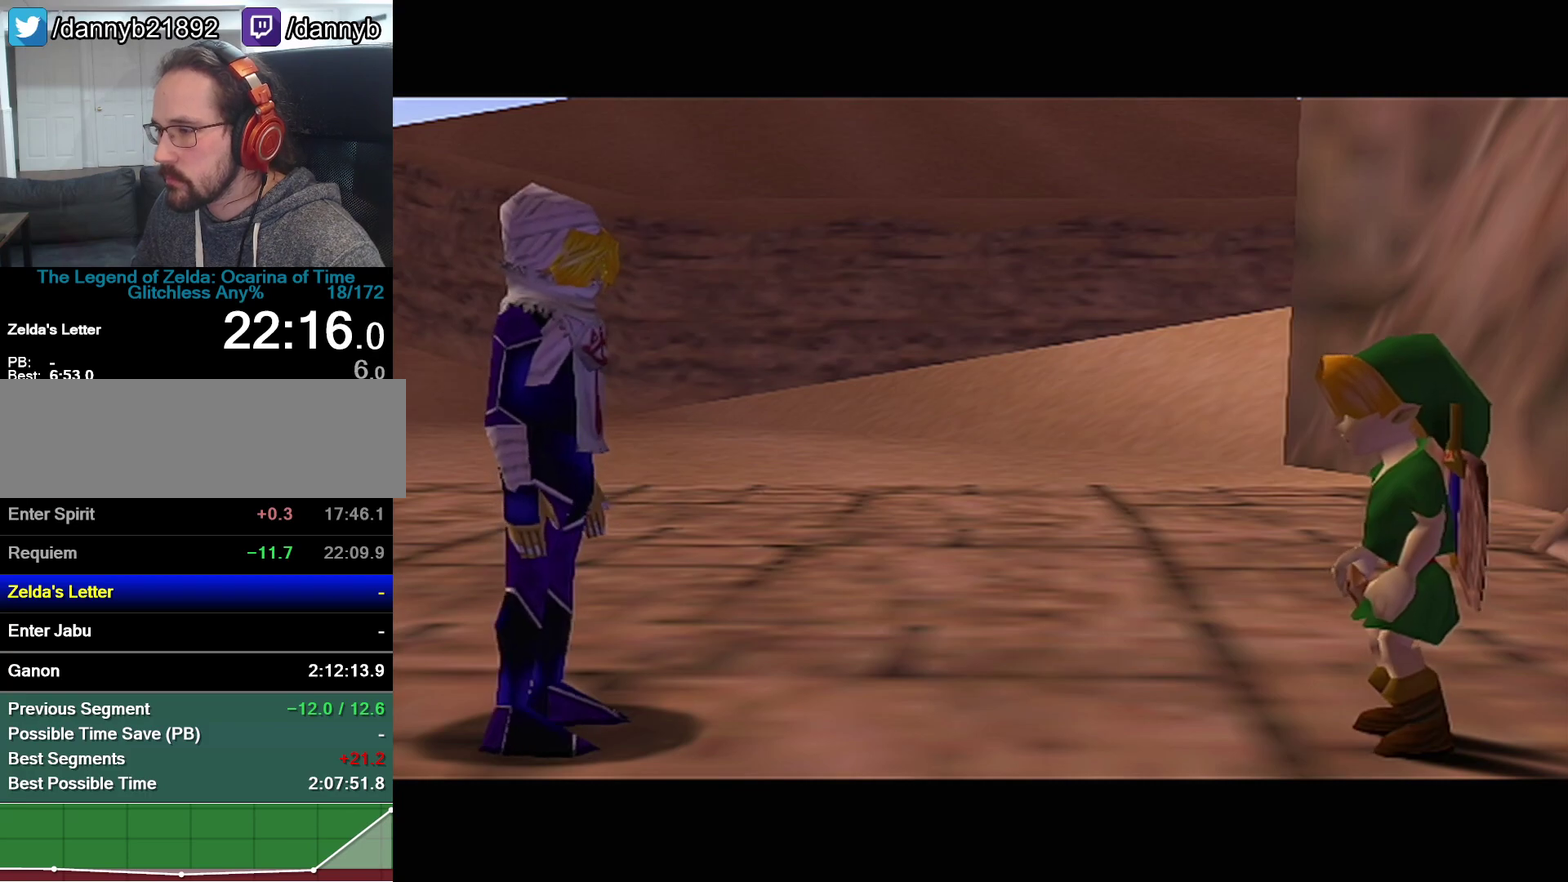
{"buttons": [], "left_stick": "center", "events": [[17, "B", "up"], [83, "Z", "up"]]}
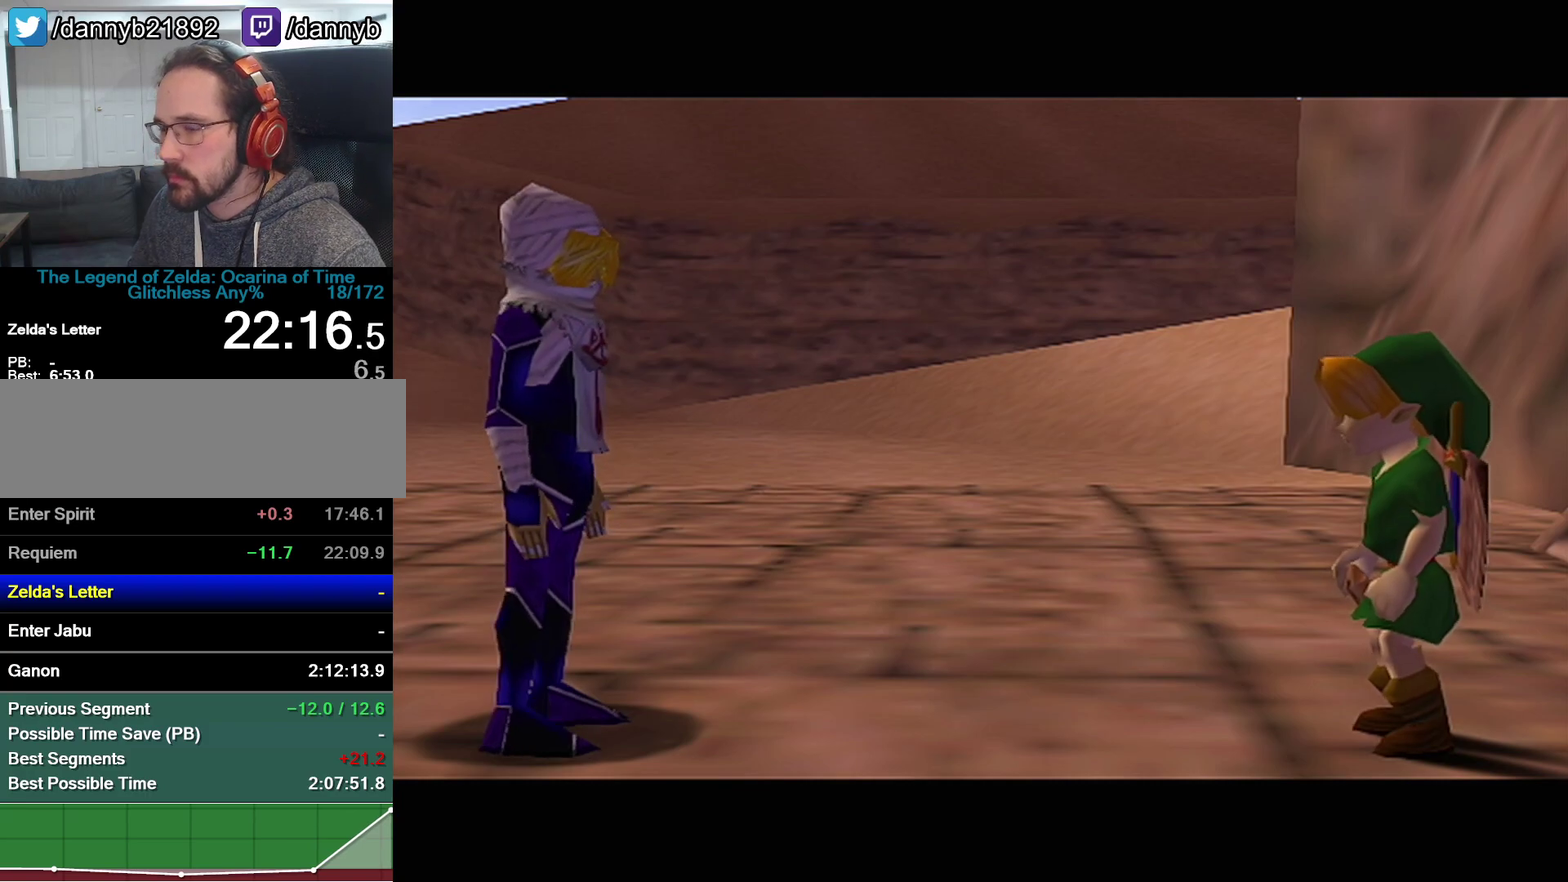
{"buttons": [], "left_stick": "center", "events": [[17, "A", "down"], [117, "A", "up"], [183, "Z", "down"], [217, "B", "down"], [267, "A", "down"], [267, "B", "up"], [333, "A", "up"], [333, "B", "down"], [333, "Z", "up"], [400, "A", "down"], [467, "A", "up"], [483, "B", "up"]]}
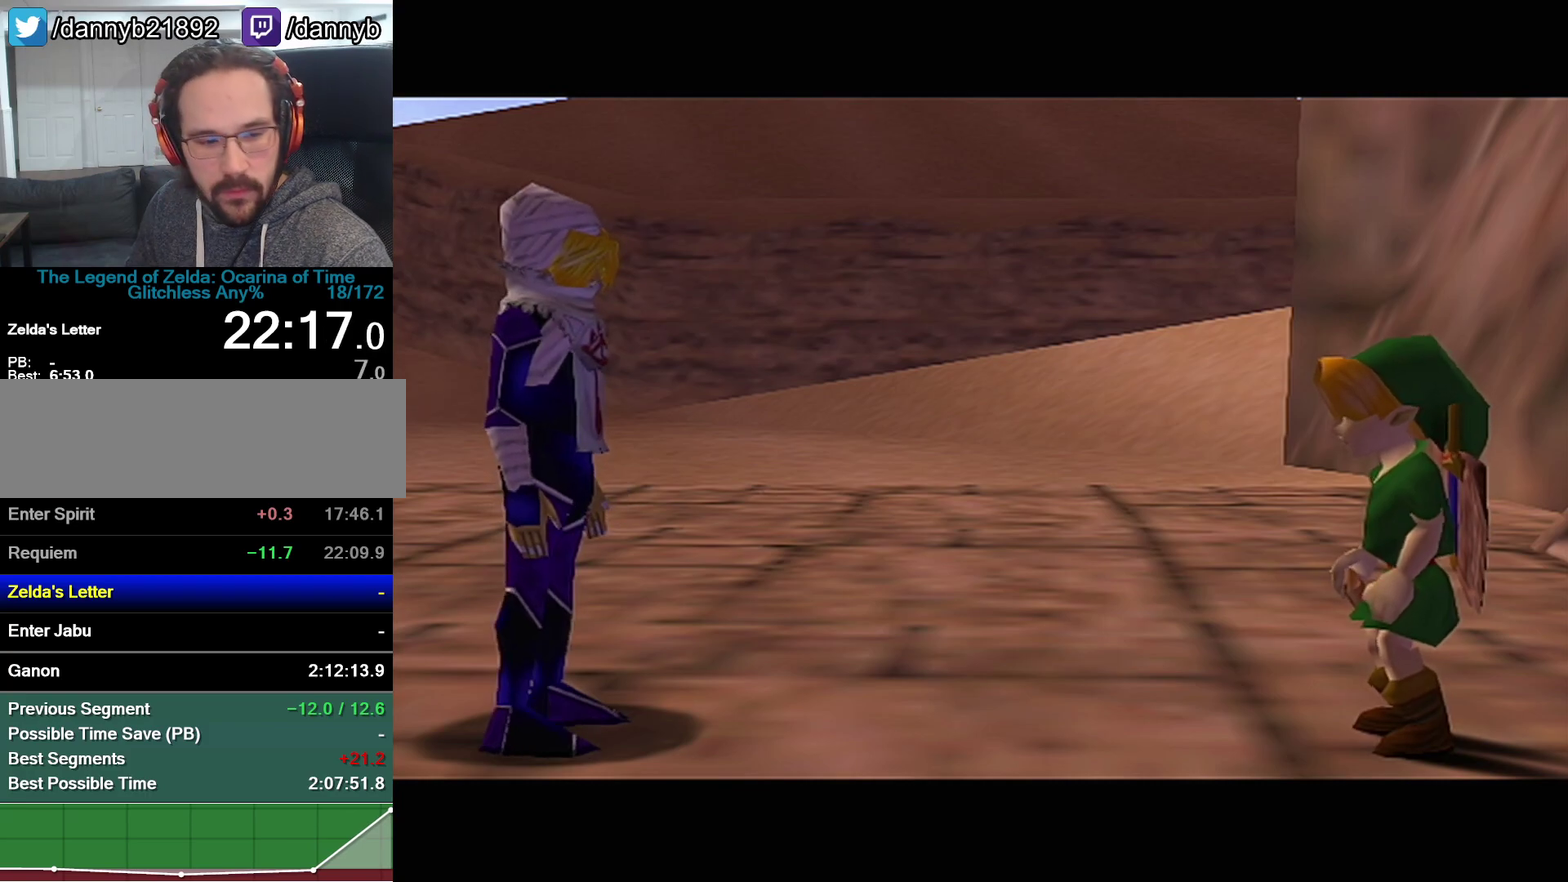
{"buttons": ["A"], "left_stick": "center", "events": [[17, "A", "down"], [50, "A", "up"], [50, "B", "down"], [117, "B", "up"], [150, "A", "down"], [183, "A", "up"], [183, "B", "down"], [233, "A", "down"], [233, "B", "up"], [300, "A", "up"], [300, "B", "down"], [367, "A", "down"], [367, "B", "up"], [433, "A", "up"], [433, "B", "down"], [467, "B", "up"], [500, "A", "down"]]}
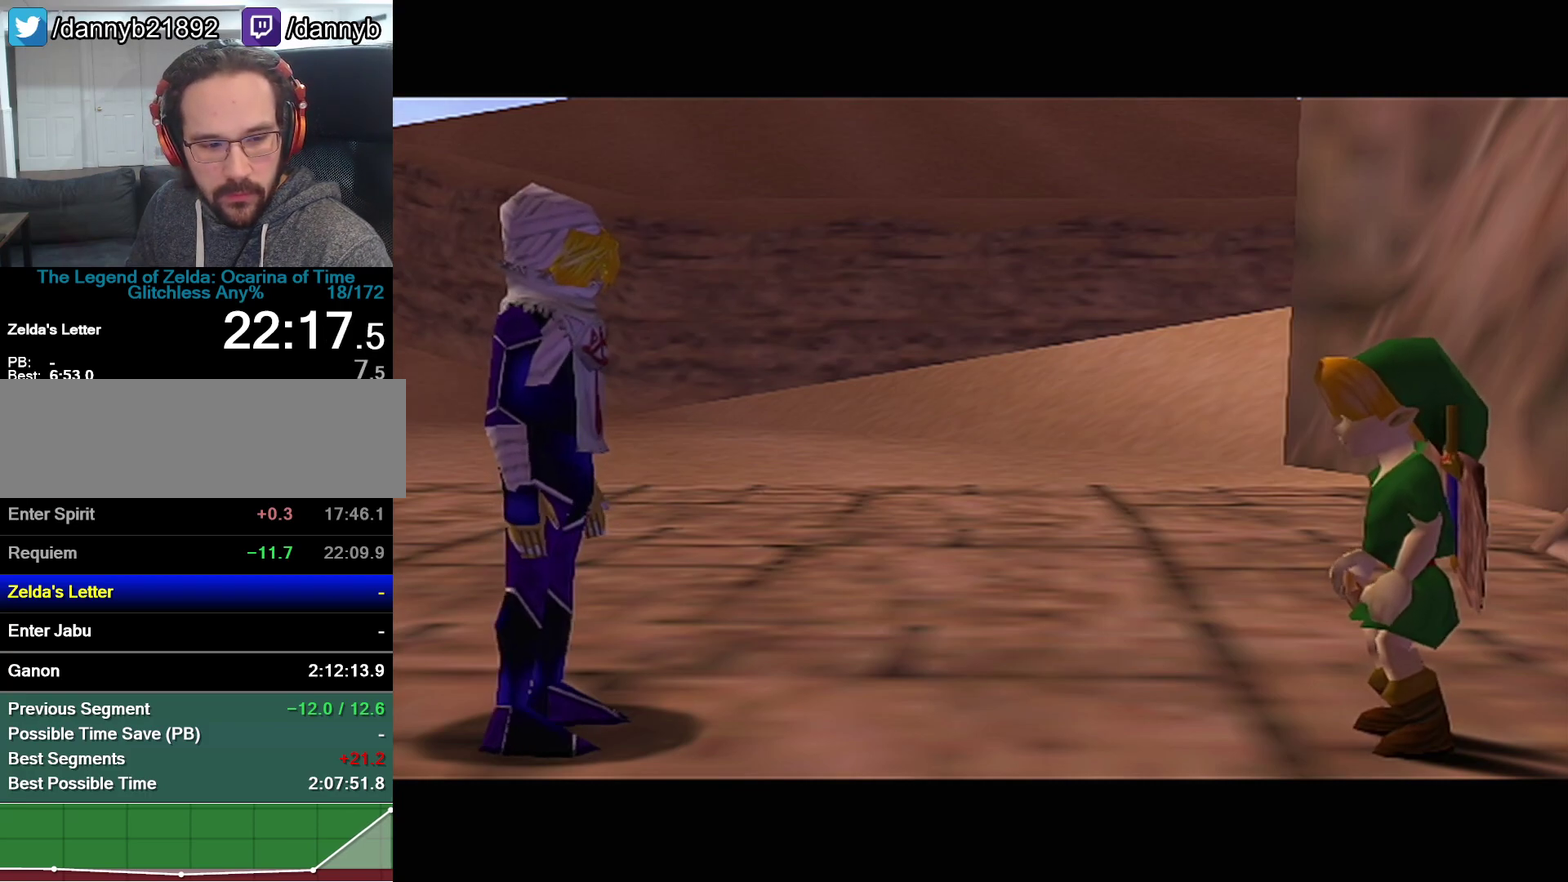
{"buttons": ["A"], "left_stick": "center", "events": [[17, "A", "up"], [17, "B", "down"], [83, "B", "up"], [117, "A", "down"], [150, "A", "up"], [150, "B", "down"], [217, "A", "down"], [217, "B", "up"], [267, "A", "up"], [267, "B", "down"], [333, "A", "down"], [333, "B", "up"], [400, "A", "up"], [400, "B", "down"], [433, "B", "up"], [467, "A", "down"]]}
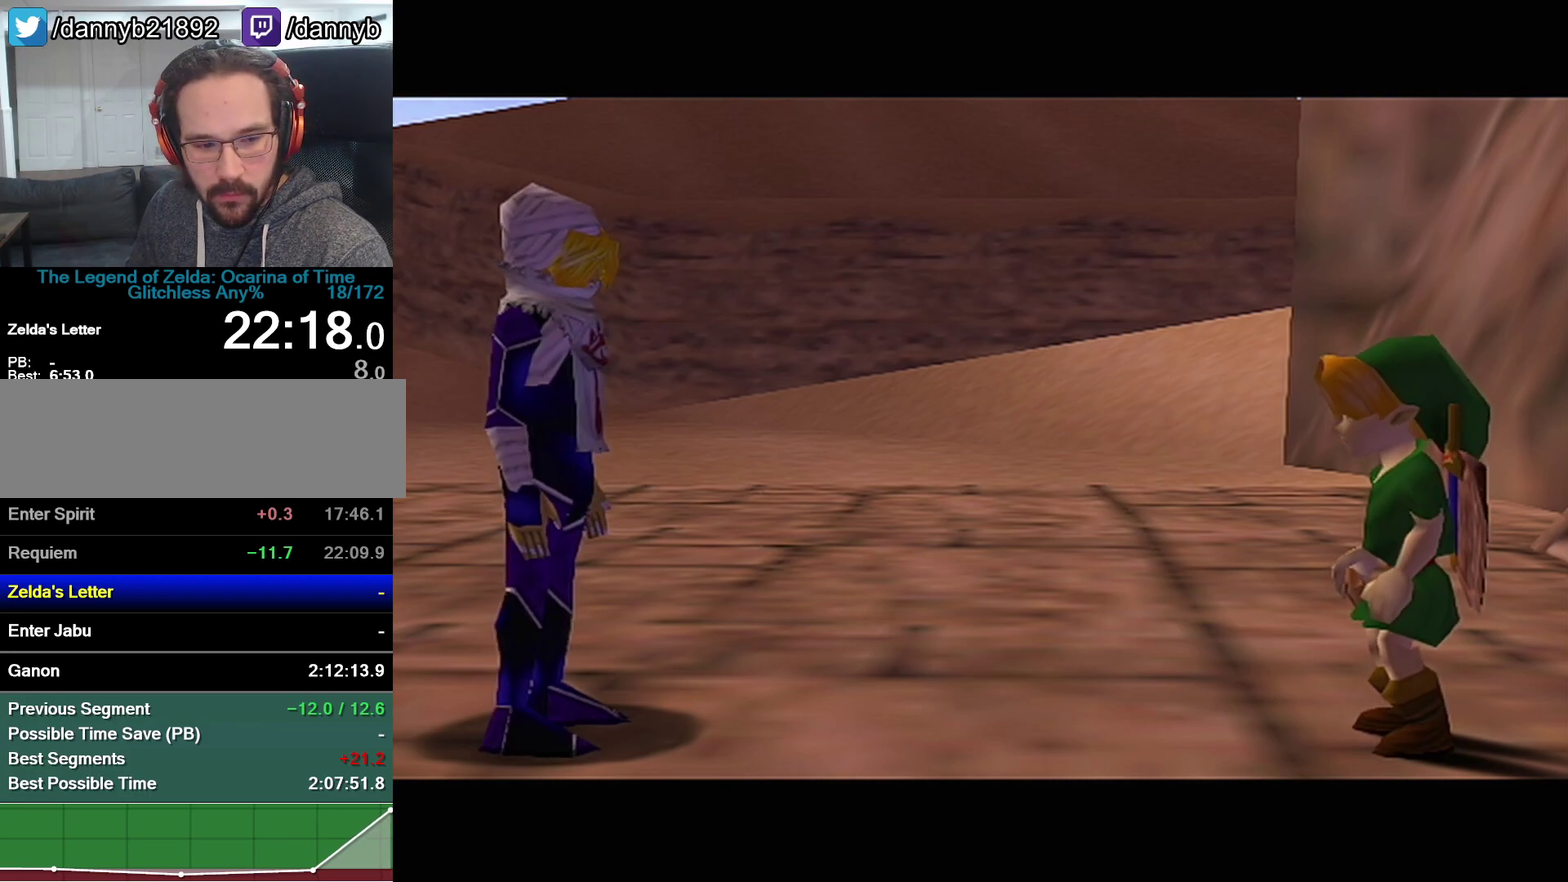
{"buttons": [], "left_stick": "center", "events": [[17, "A", "up"], [17, "B", "down"], [83, "A", "down"], [83, "B", "up"], [150, "A", "up"]]}
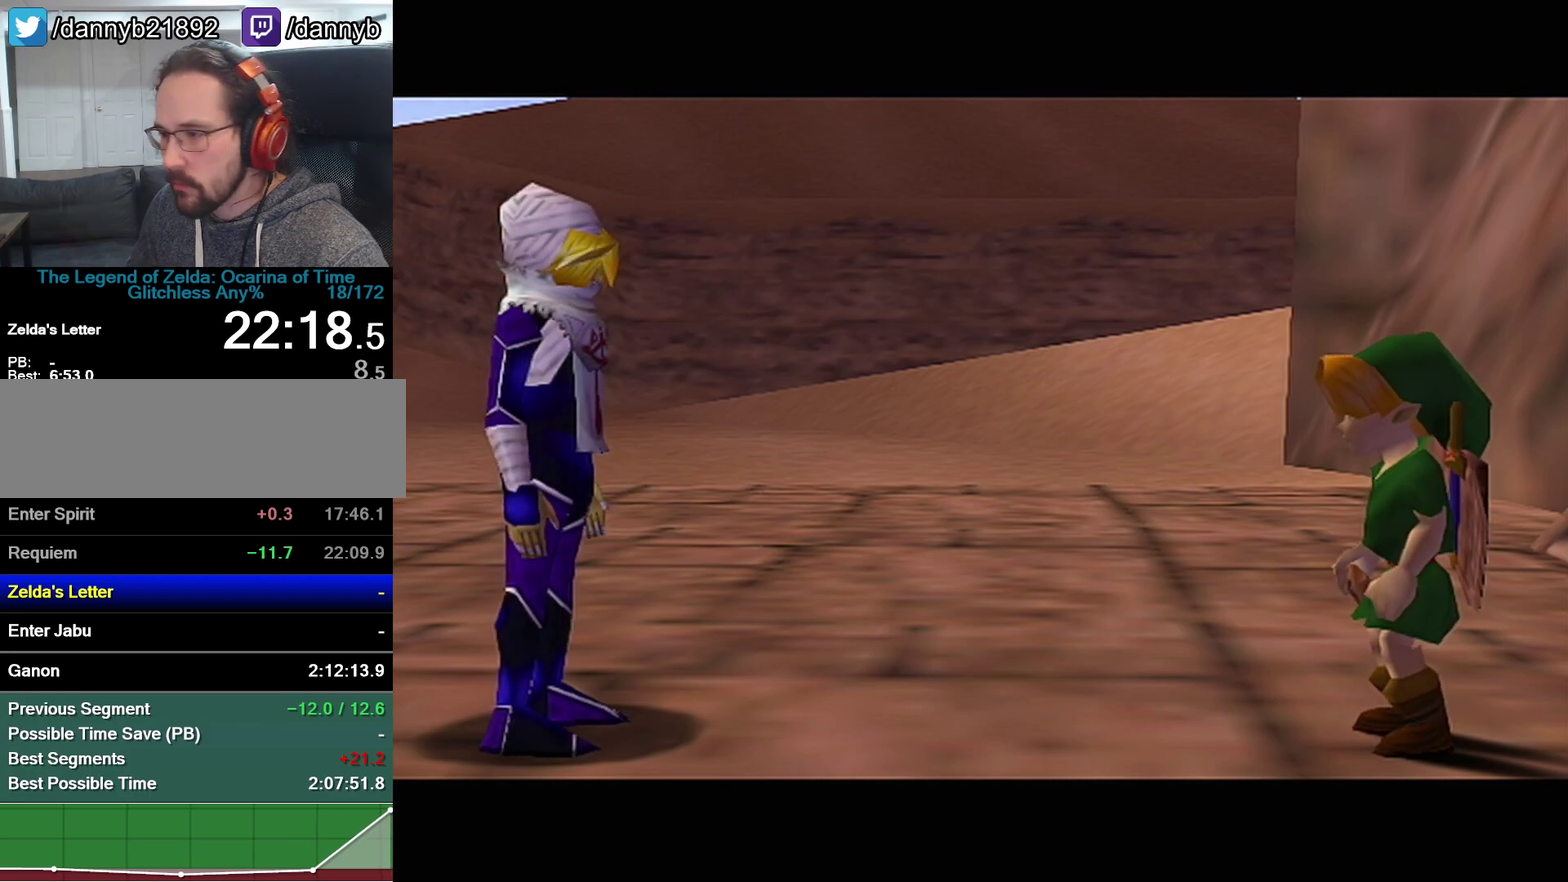
{"buttons": [], "left_stick": "center", "events": []}
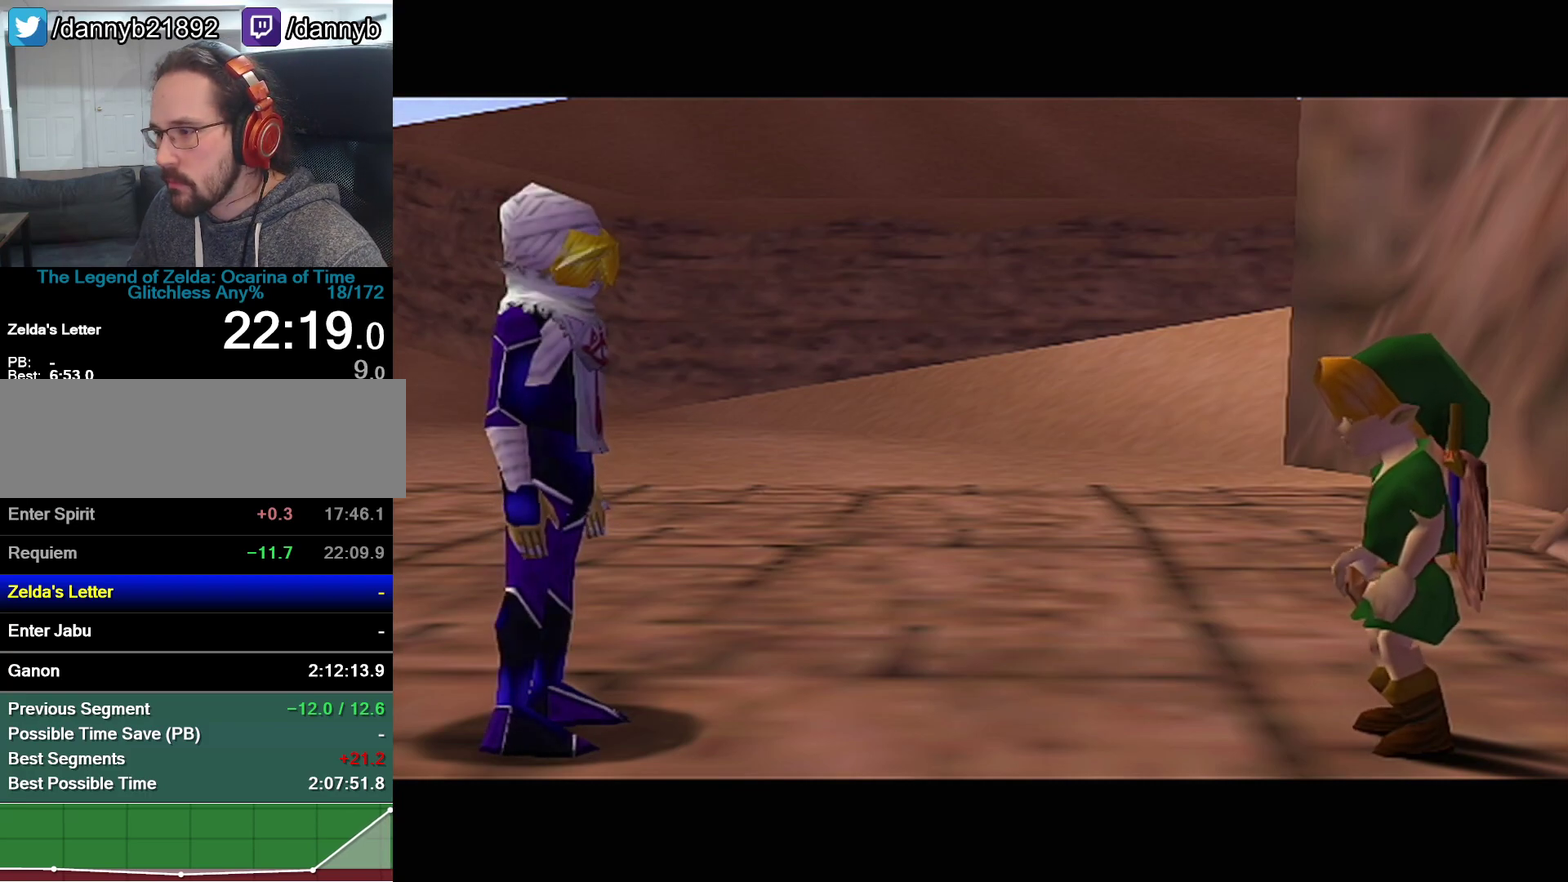
{"buttons": [], "left_stick": "center", "events": []}
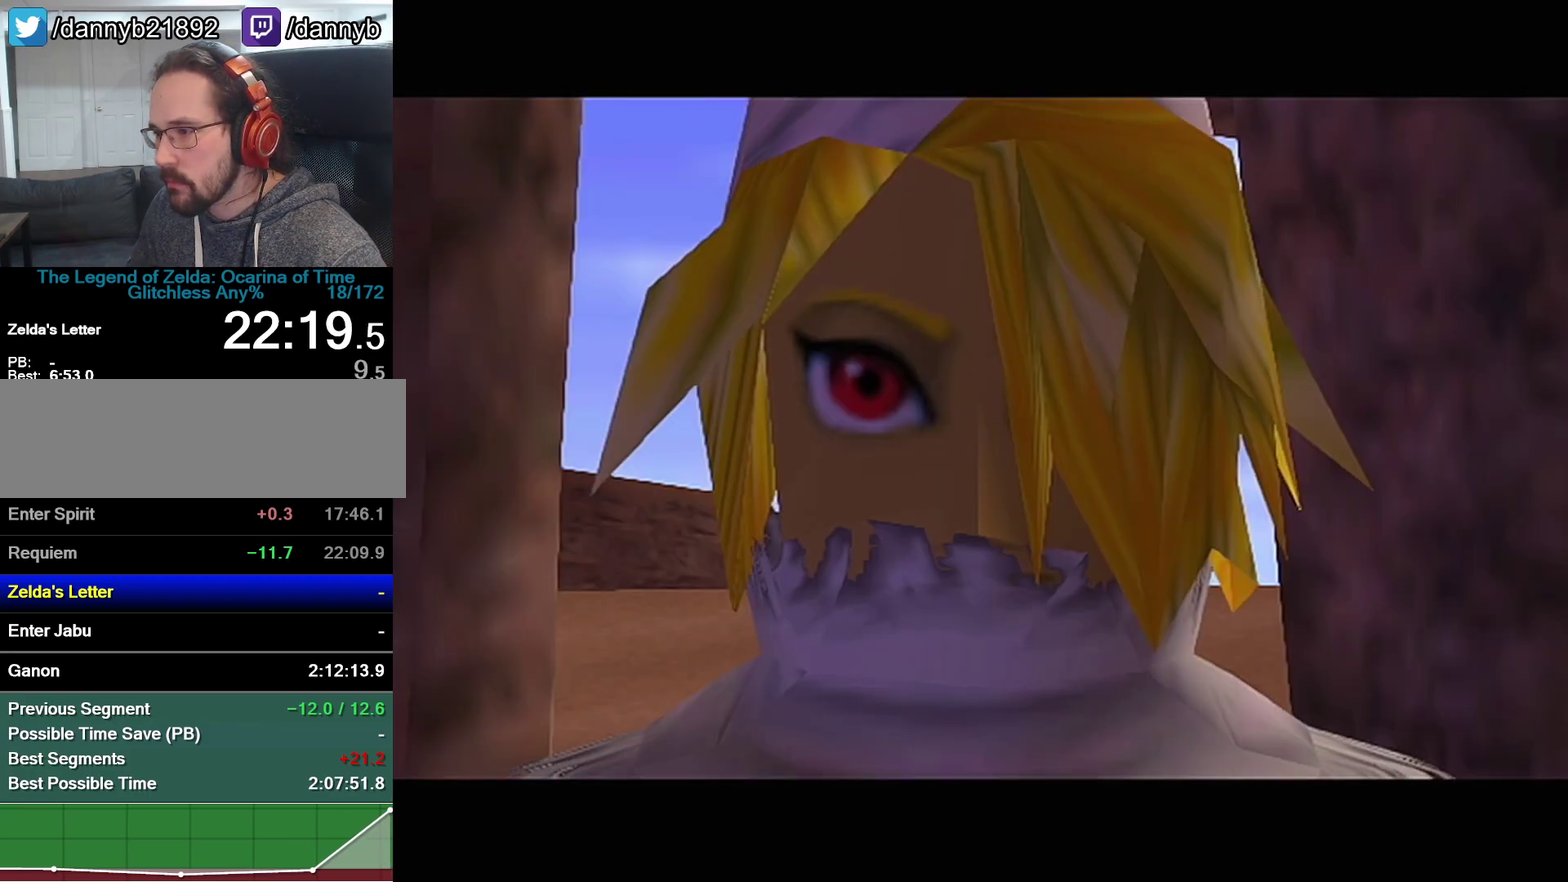
{"buttons": ["R1", "Z"], "left_stick": "center", "events": [[500, "R1", "down"], [500, "Z", "down"]]}
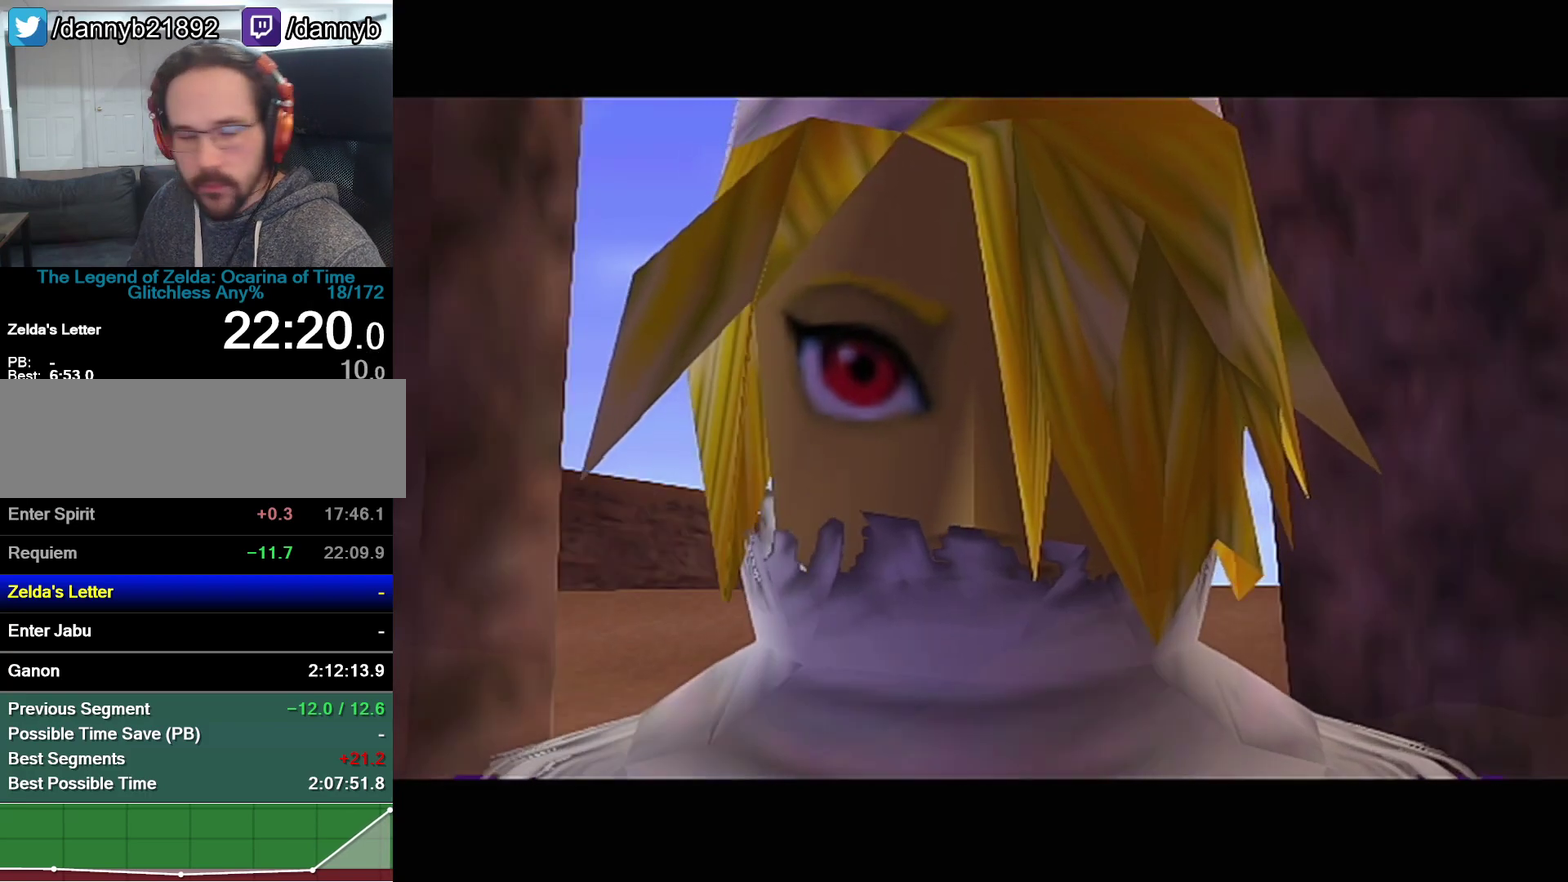
{"buttons": [], "left_stick": "center", "events": [[50, "R1", "up"], [50, "Z", "up"]]}